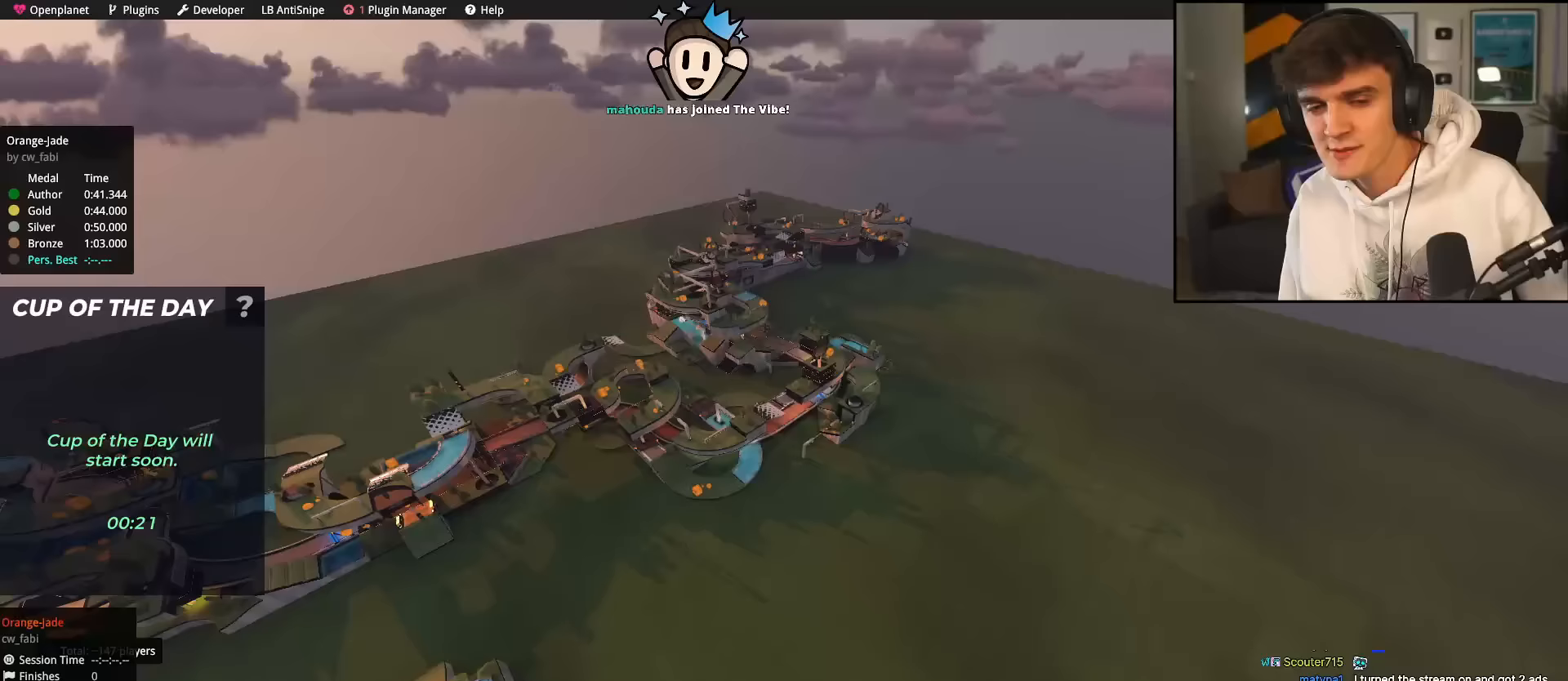
Gameplay with keyboard; each line is a JSON object with the keys held at the frame after it. "events" lists presses ("down") and releases ("up") of "brake", "down", "left", "right" and "up" between this image and that frame as [ms after this image, input, new state], when the widget could be followed in between. No other keys are recorded. Mouse input is not recorded. Key names are as the overlay labels them; some are game actions (e.g. jump) rather than physical keys.
{"keys": ["up"], "events": []}
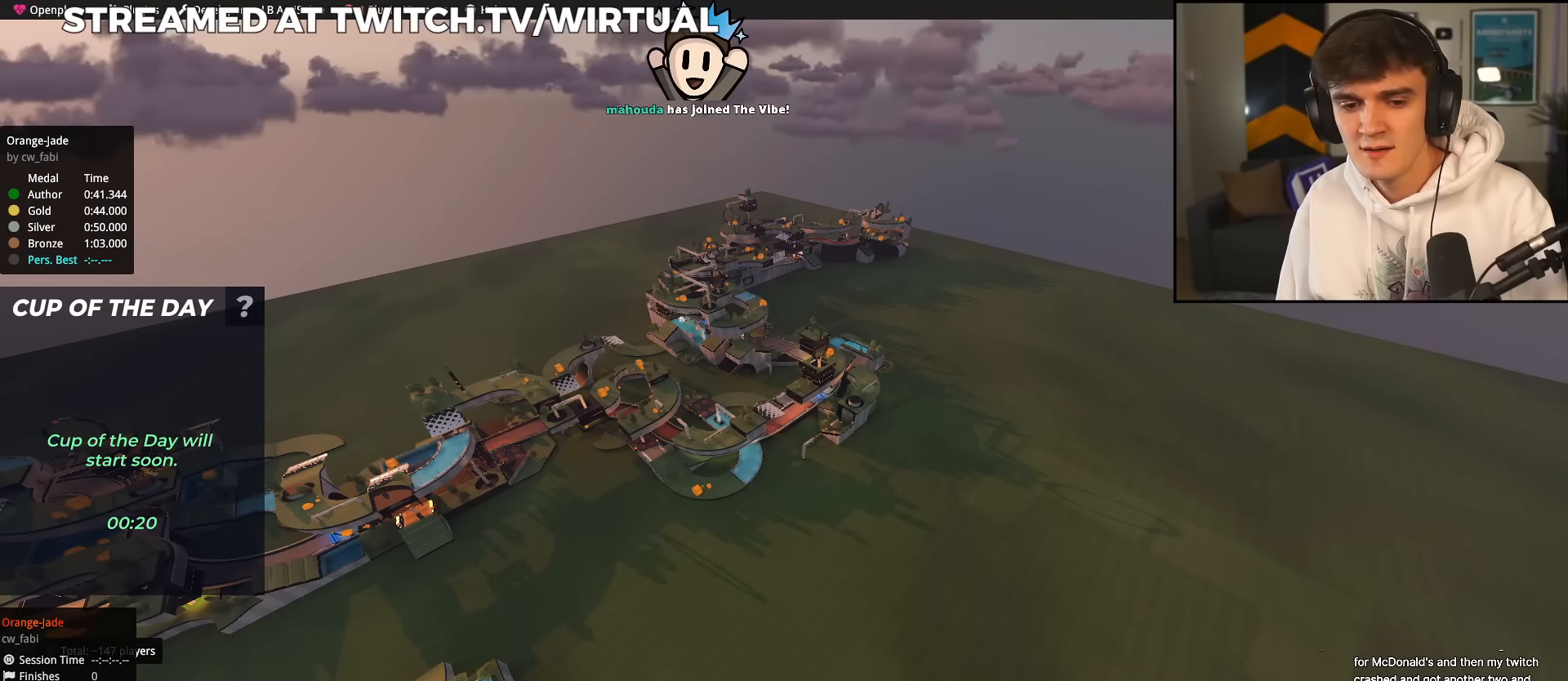
{"keys": ["up"], "events": []}
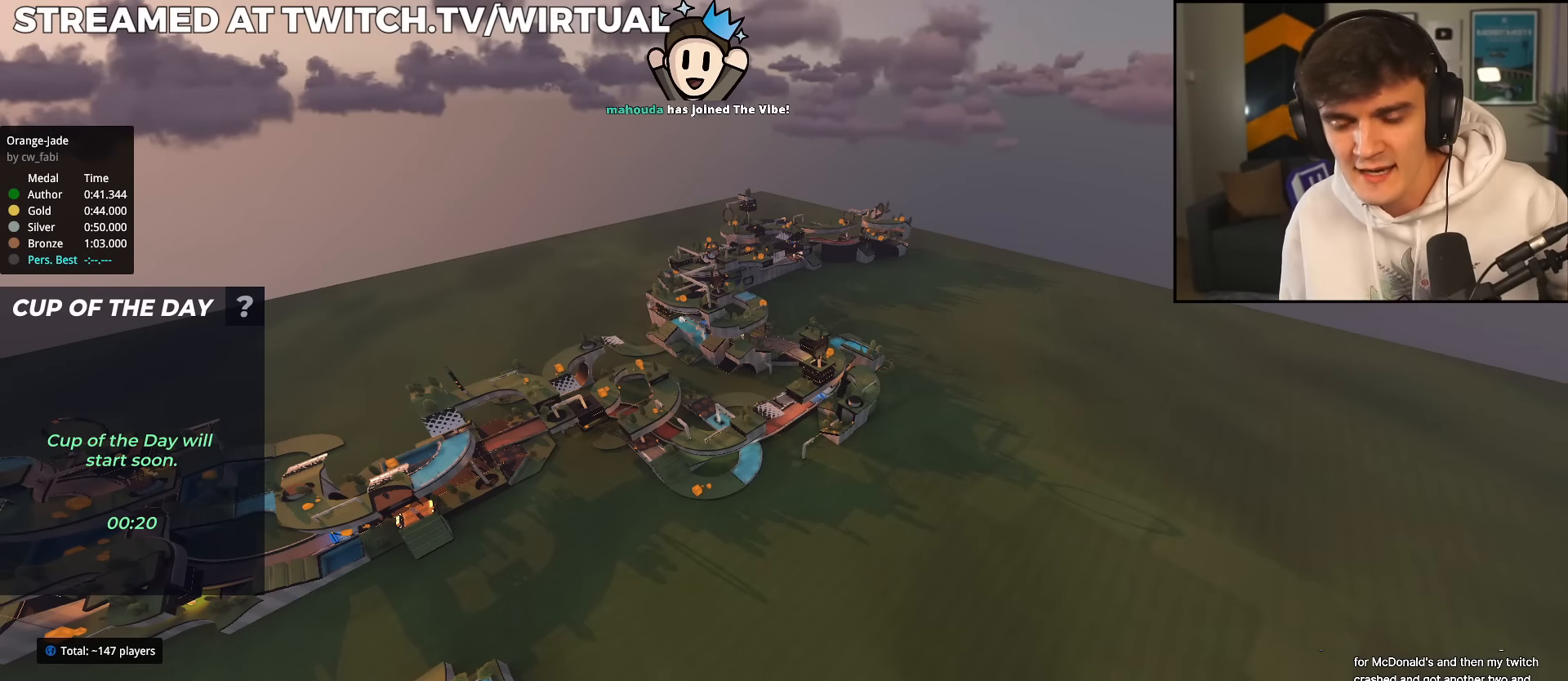
{"keys": ["up"], "events": []}
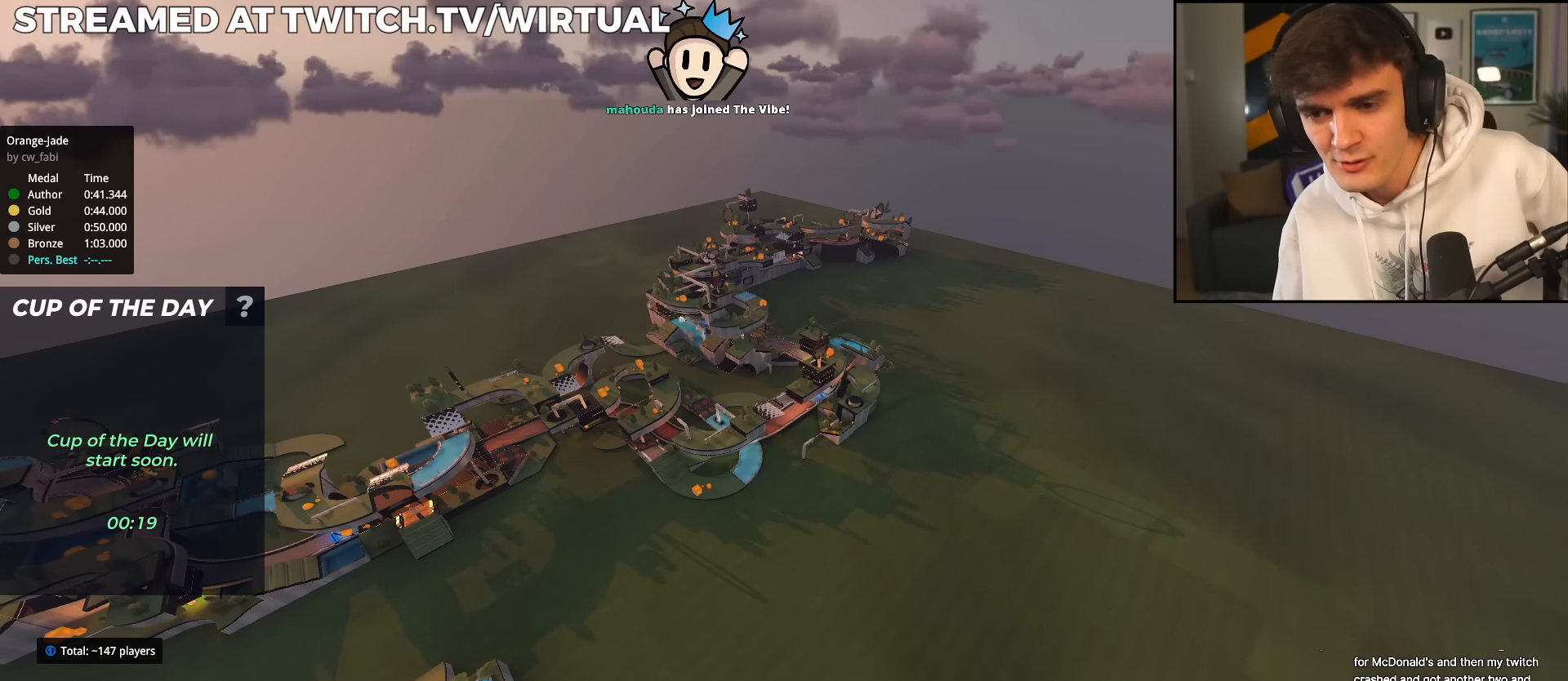
{"keys": [], "events": [[233, "up", "up"]]}
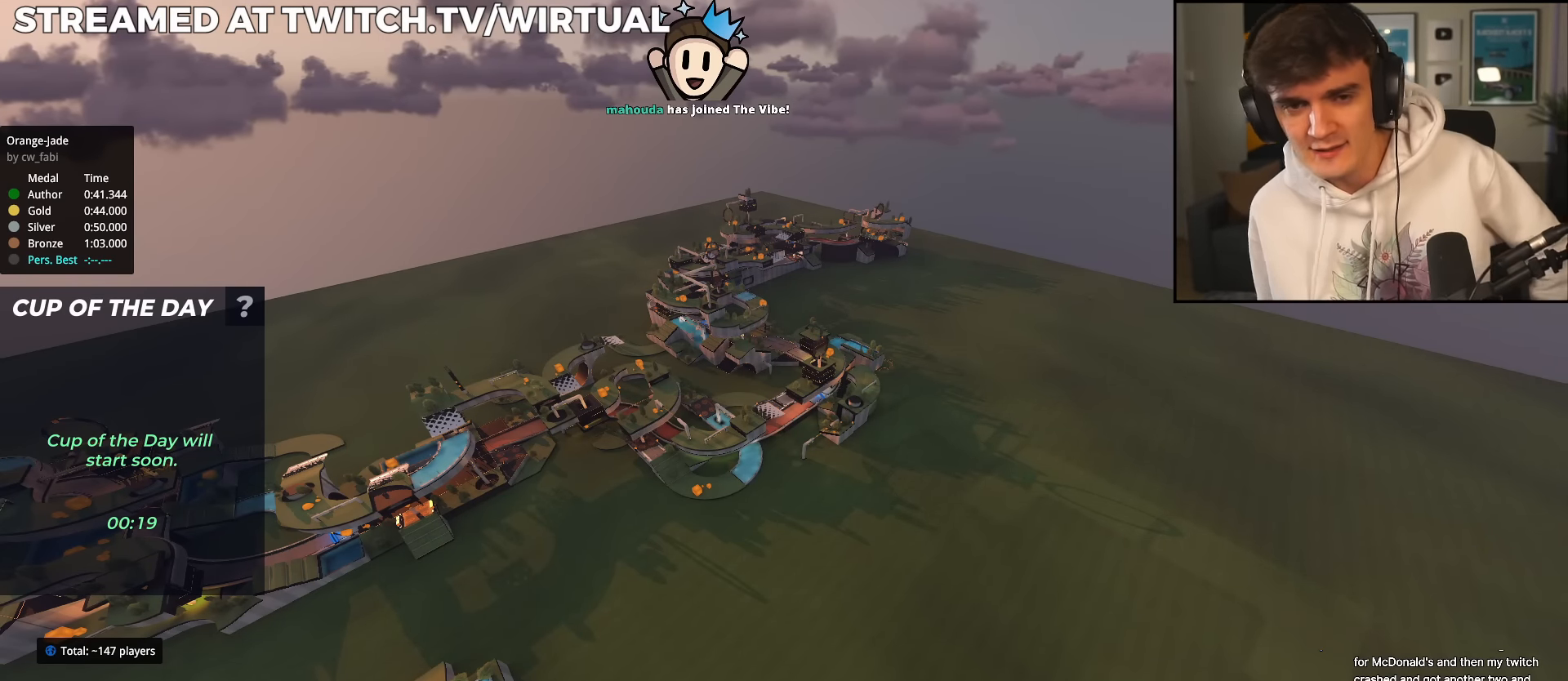
{"keys": [], "events": []}
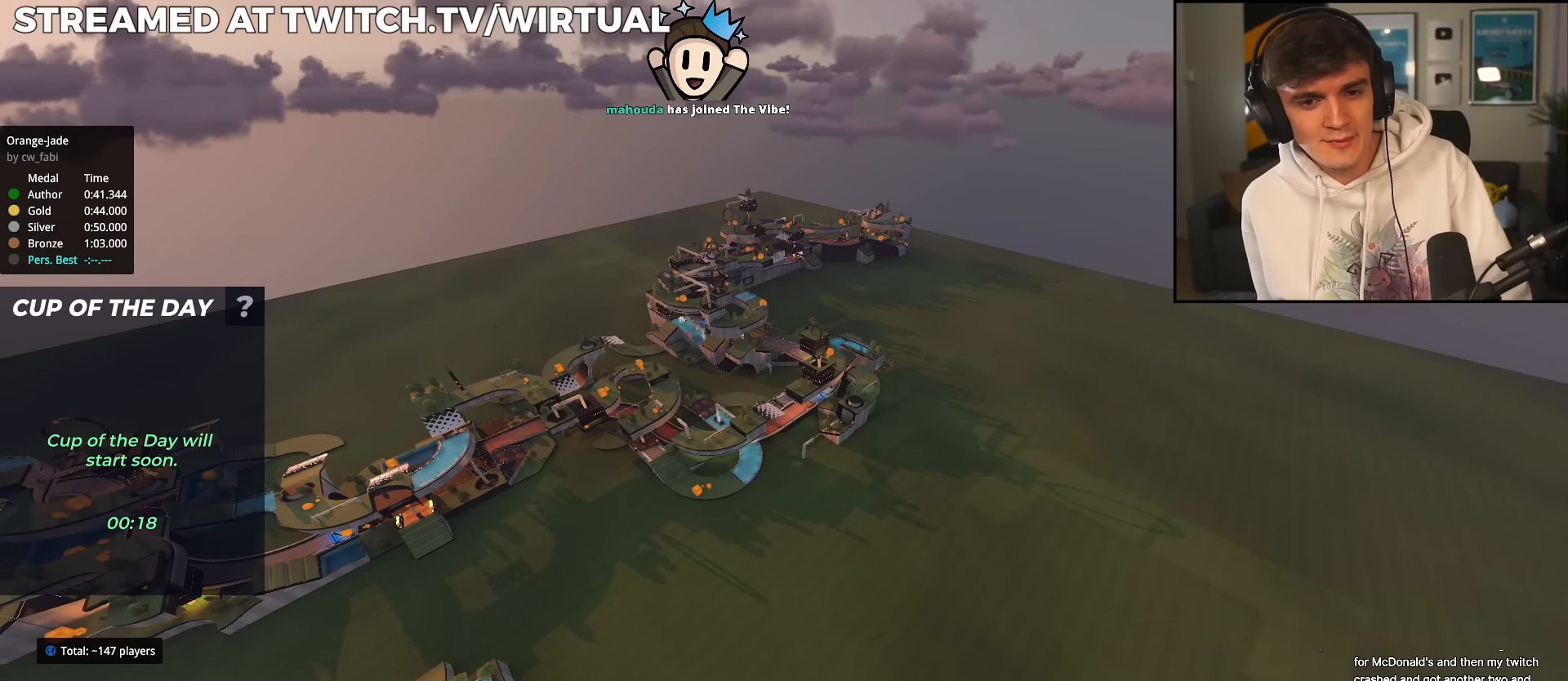
{"keys": [], "events": []}
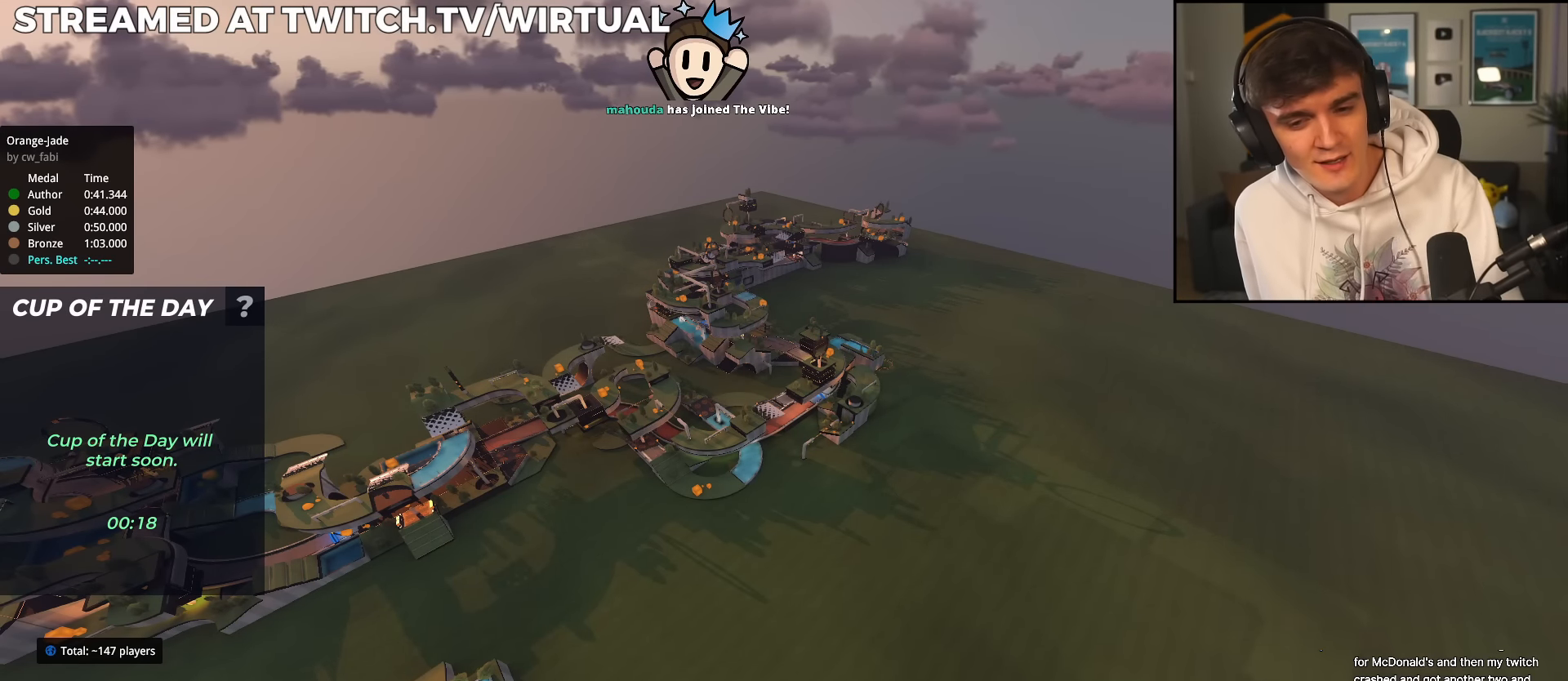
{"keys": [], "events": []}
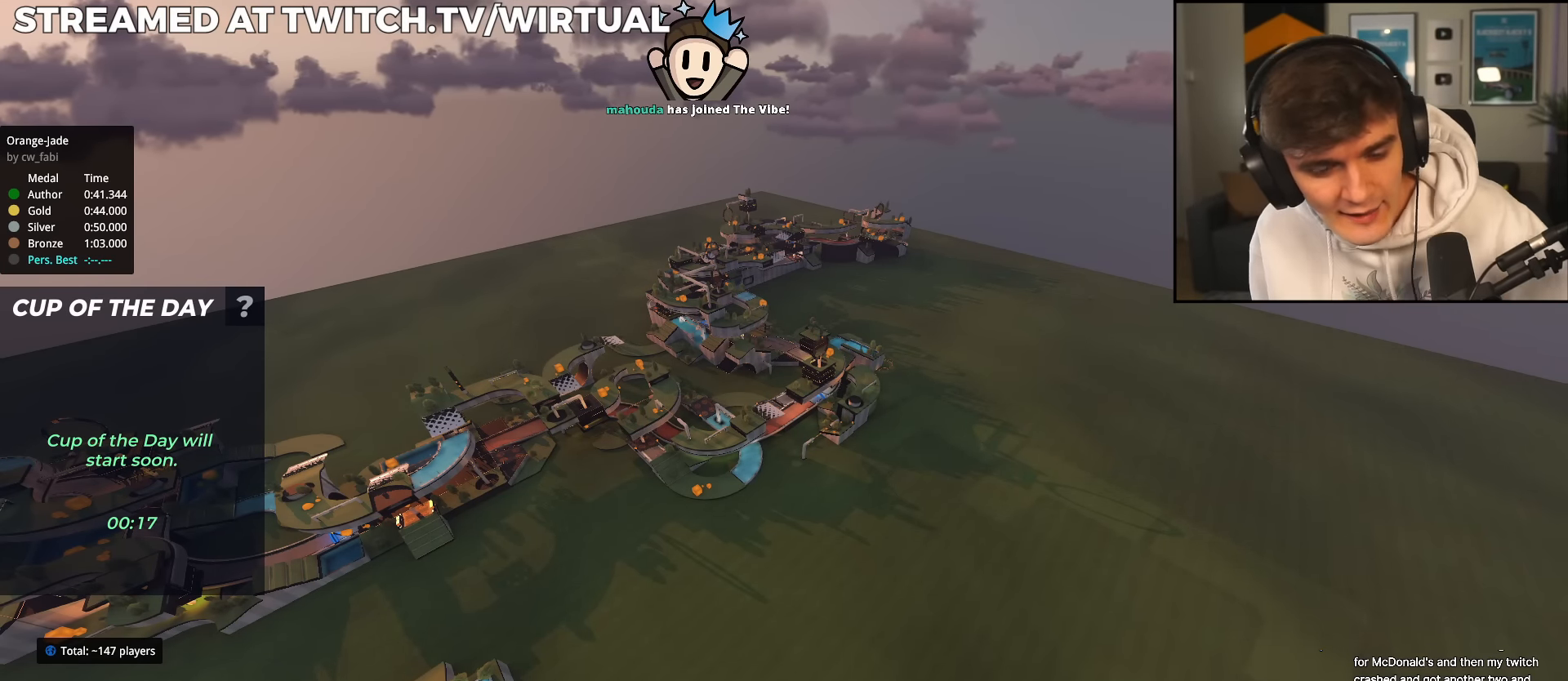
{"keys": ["up"], "events": [[200, "up", "down"]]}
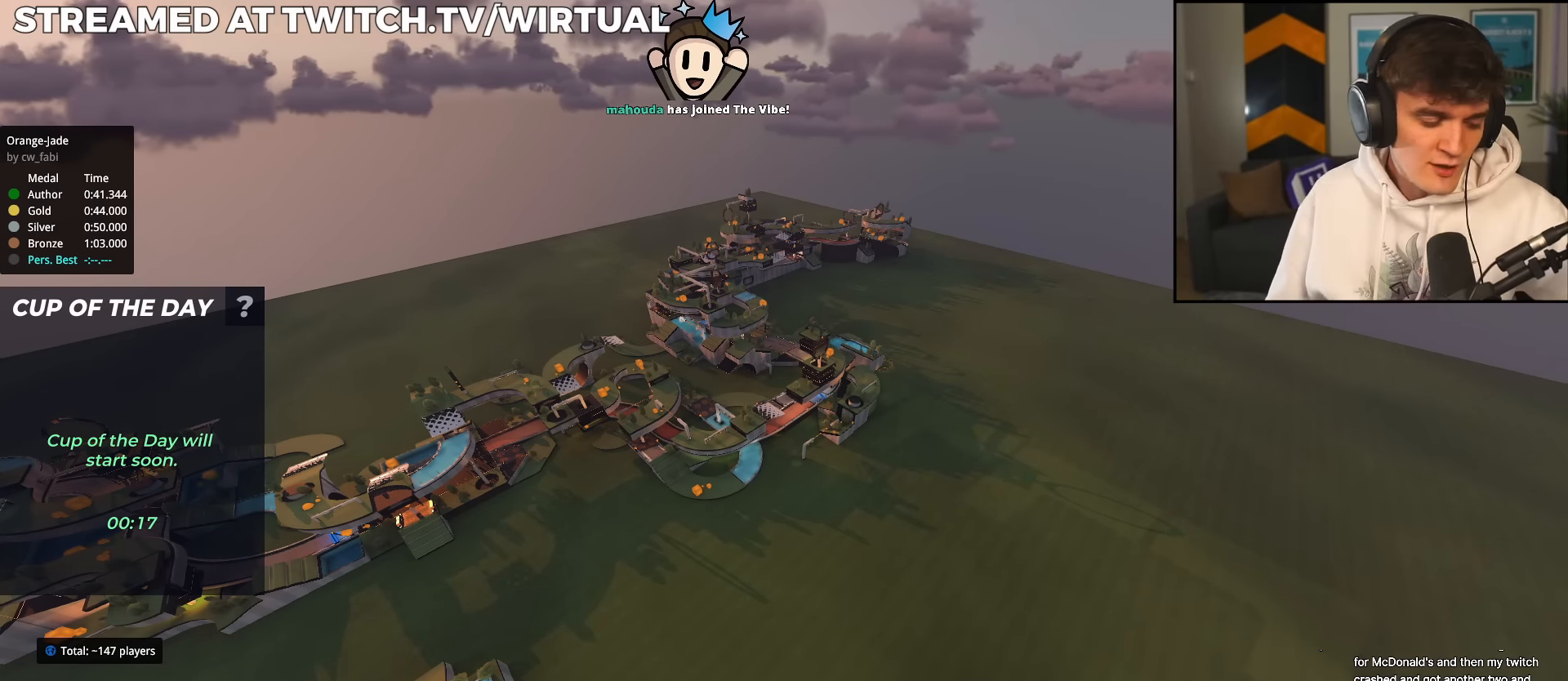
{"keys": ["up"], "events": []}
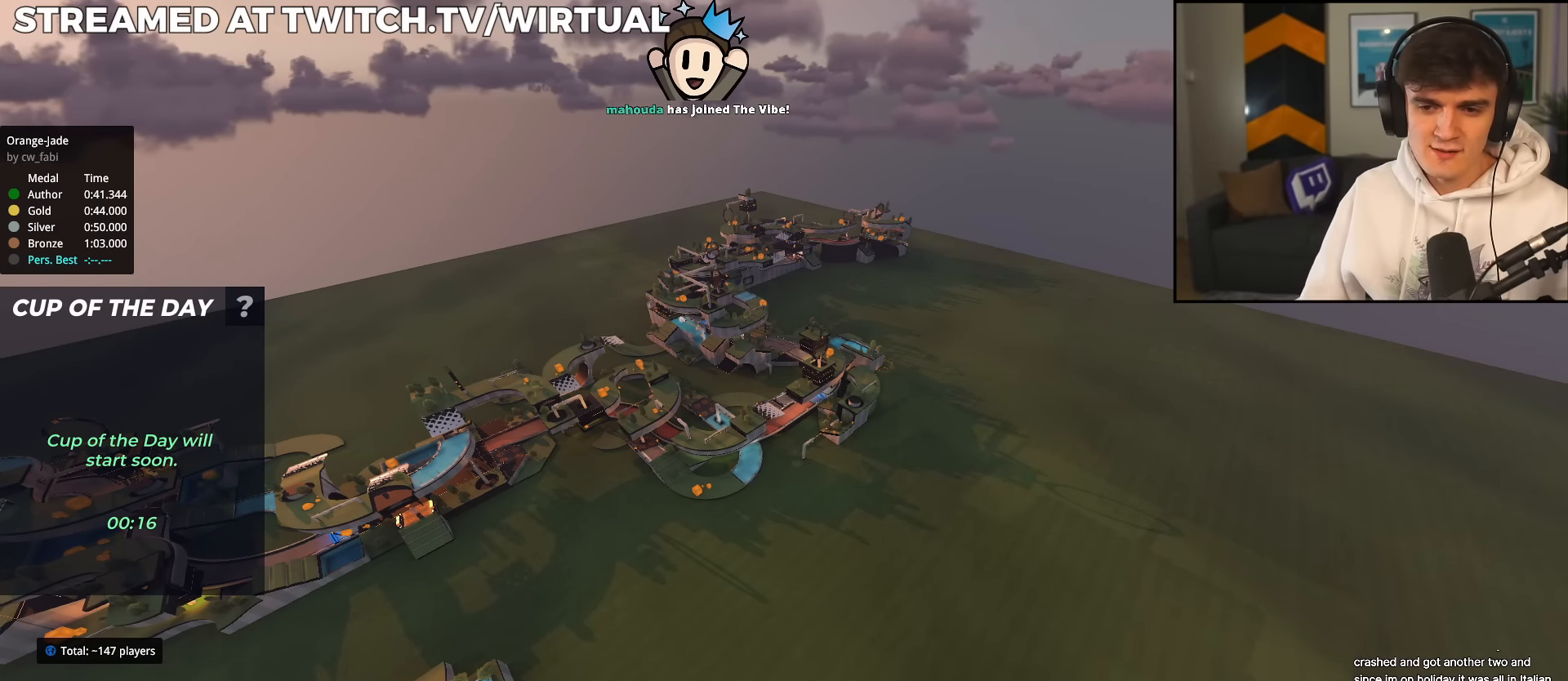
{"keys": [], "events": [[316, "up", "up"]]}